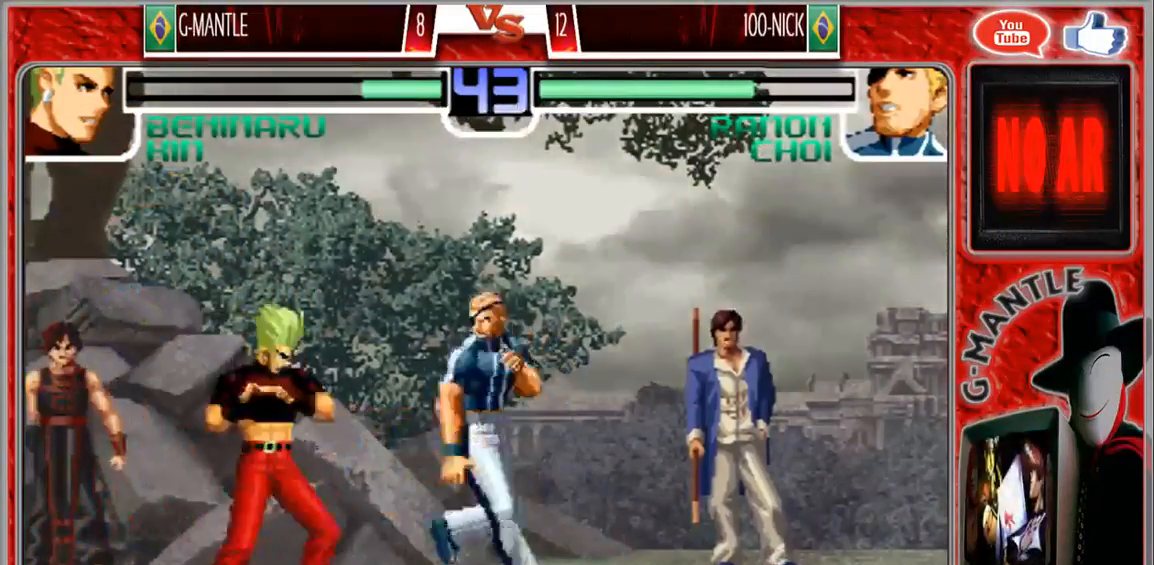
Gameplay with a controller (arcade stick); each line is a JSON object with the inputs held at the frame after it. "events" lists button and stick changes between this image and that frame as [ms after this image, input, new state], when the widget could be followed in between. Not read: A L3 R3 other_buttons.
{"buttons": [], "left_stick": "down-left", "events": [[233, "left_stick", "center"], [483, "left_stick", "down-left"]]}
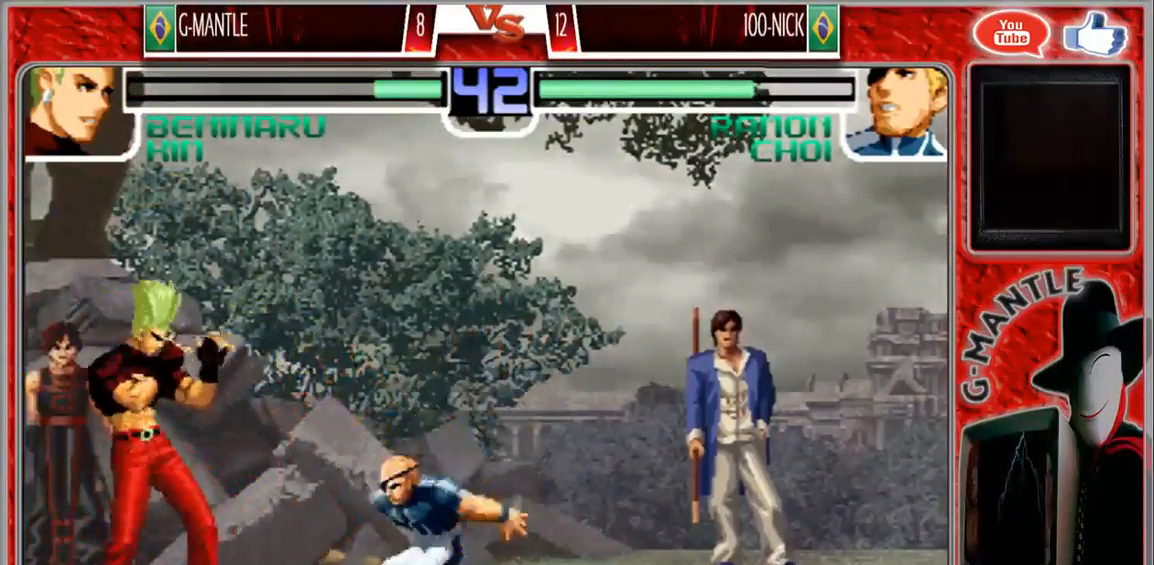
{"buttons": [], "left_stick": "down-left", "events": []}
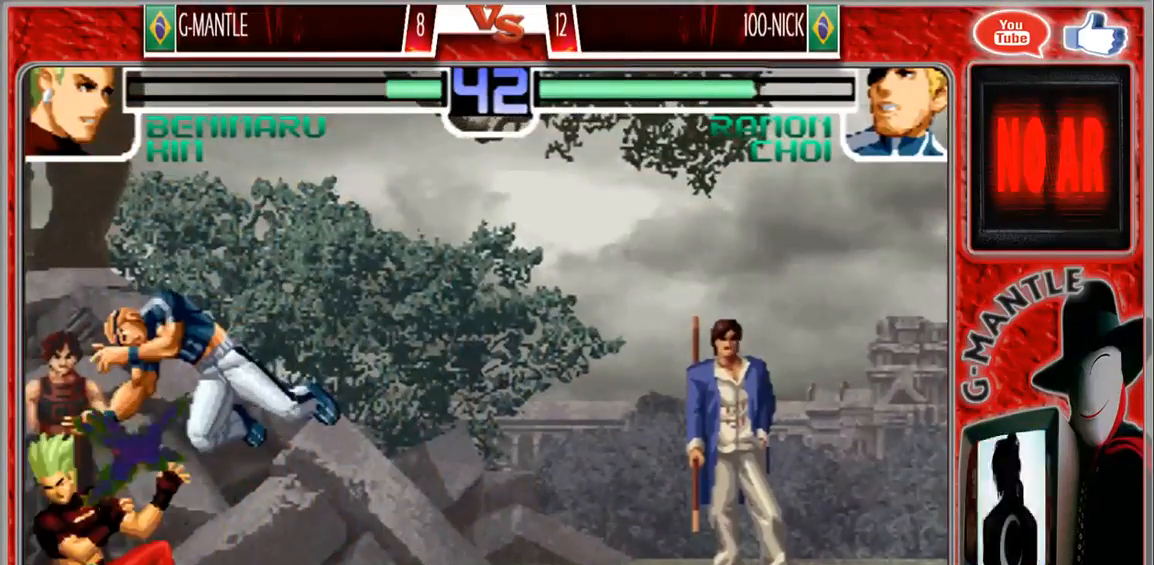
{"buttons": [], "left_stick": "down-left", "events": []}
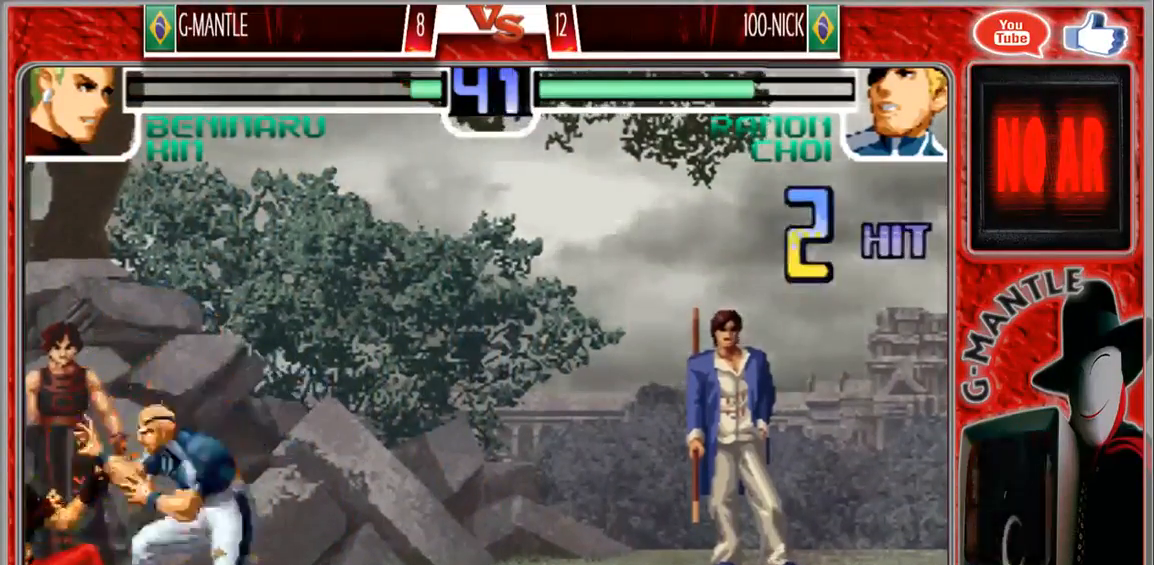
{"buttons": [], "left_stick": "down-left", "events": []}
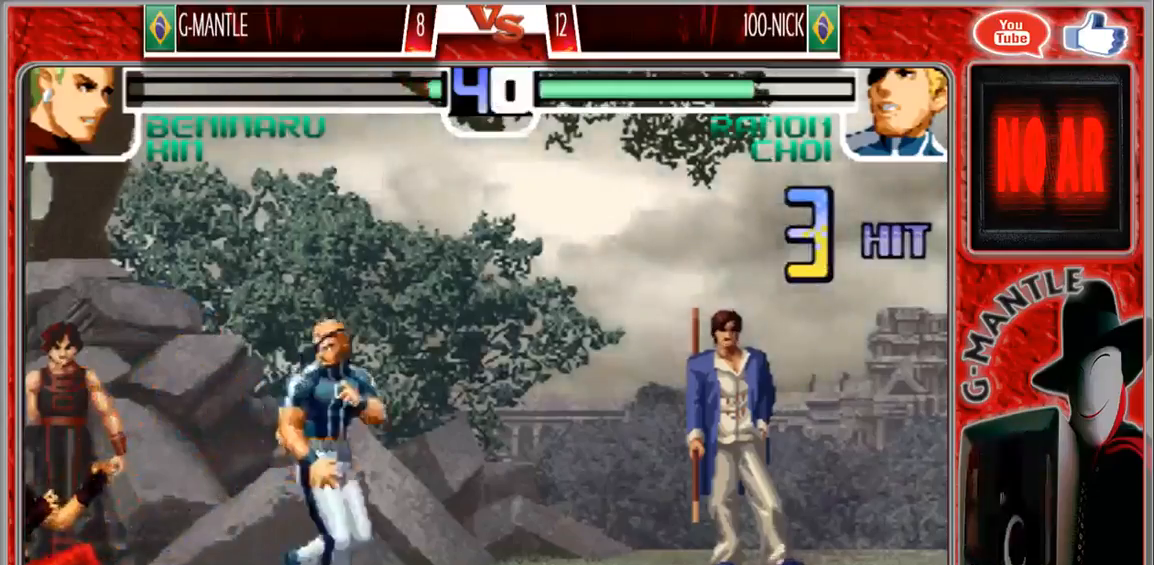
{"buttons": [], "left_stick": "down-left", "events": []}
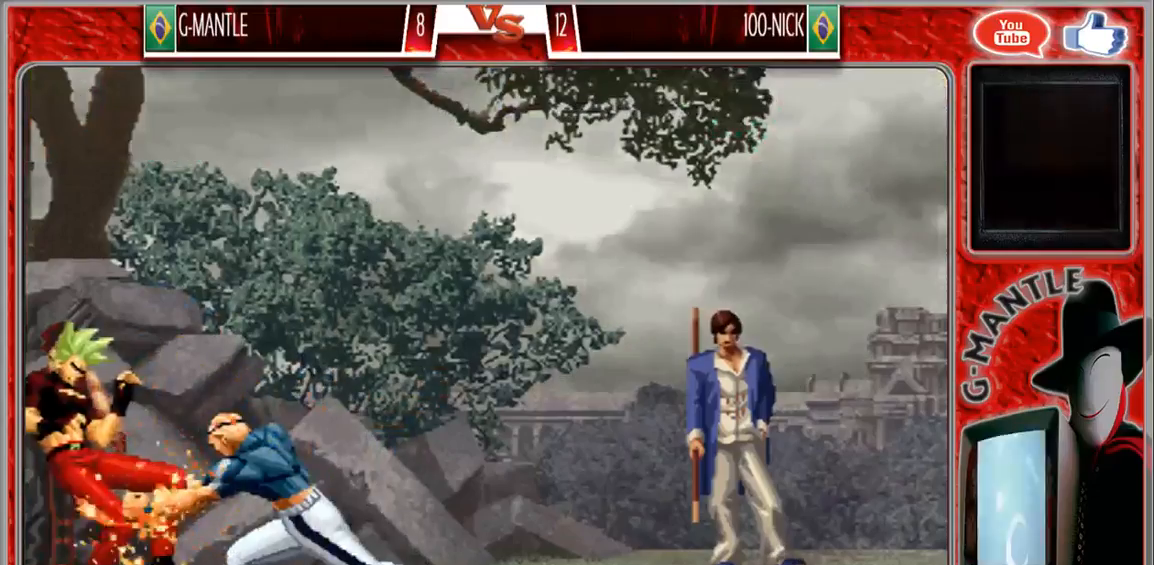
{"buttons": [], "left_stick": "center", "events": [[250, "left_stick", "left"], [383, "left_stick", "center"]]}